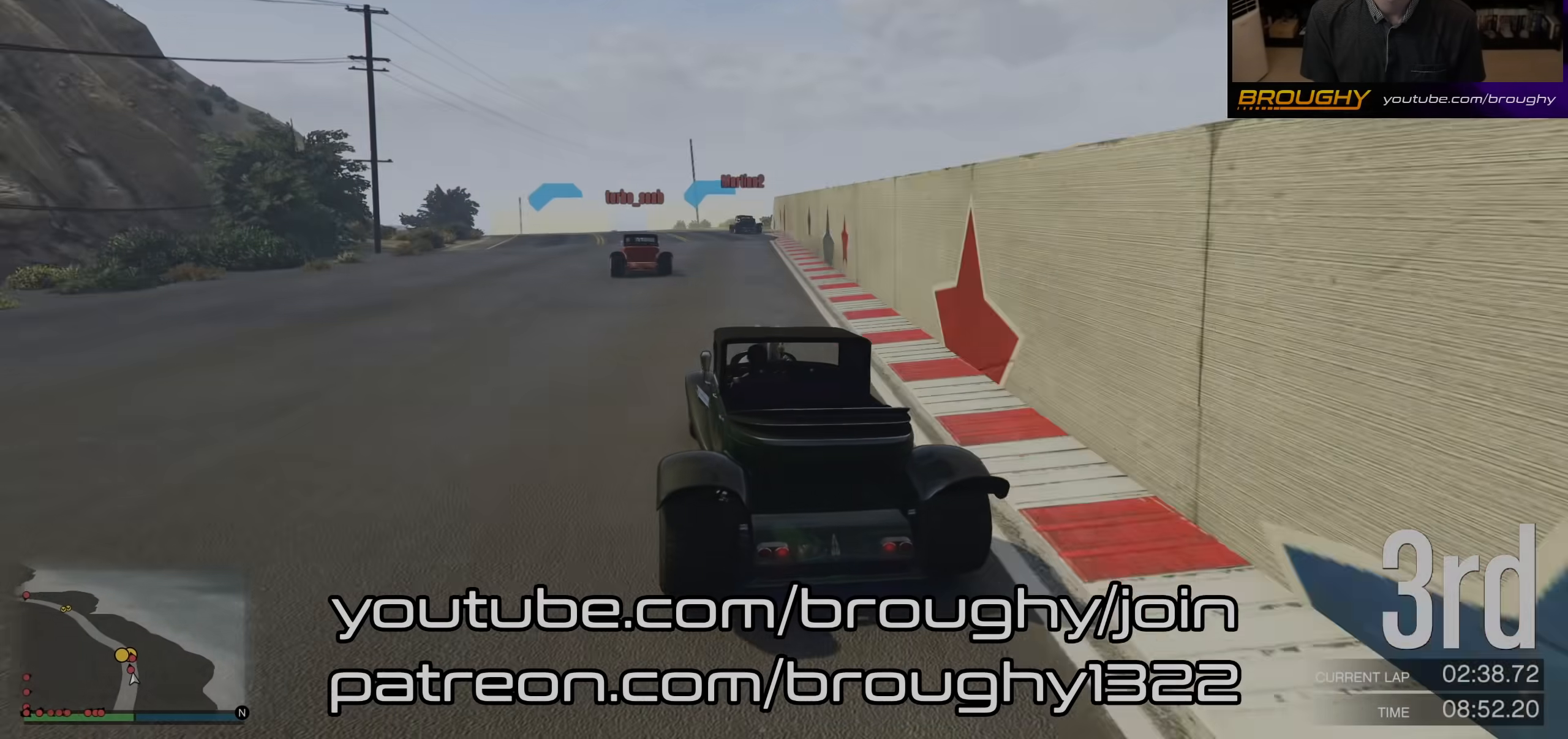
Gameplay with a controller (Xbox layout); each line is a JSON object with the inputs held at the frame after it. "events" lists button and stick changes between this image and that frame as [ms after this image, input, new state], when the widget could be followed in between.
{"buttons": ["R2"], "left_stick": "up-left", "right_stick": "center", "events": [[33, "left_stick", "up-left"], [167, "left_stick", "center"], [233, "left_stick", "up-left"]]}
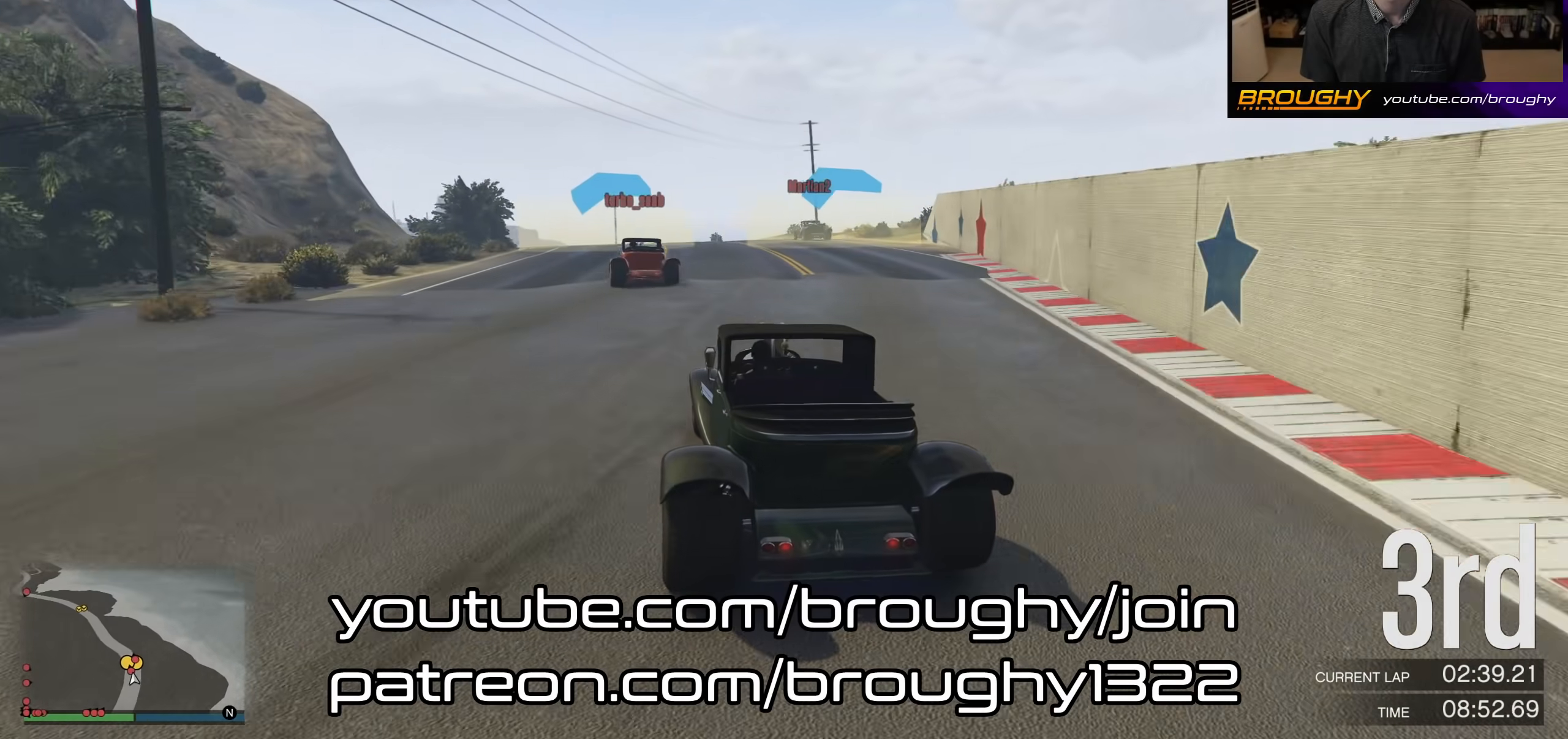
{"buttons": ["R2"], "left_stick": "up-left", "right_stick": "center", "events": [[367, "left_stick", "center"], [467, "left_stick", "up-left"]]}
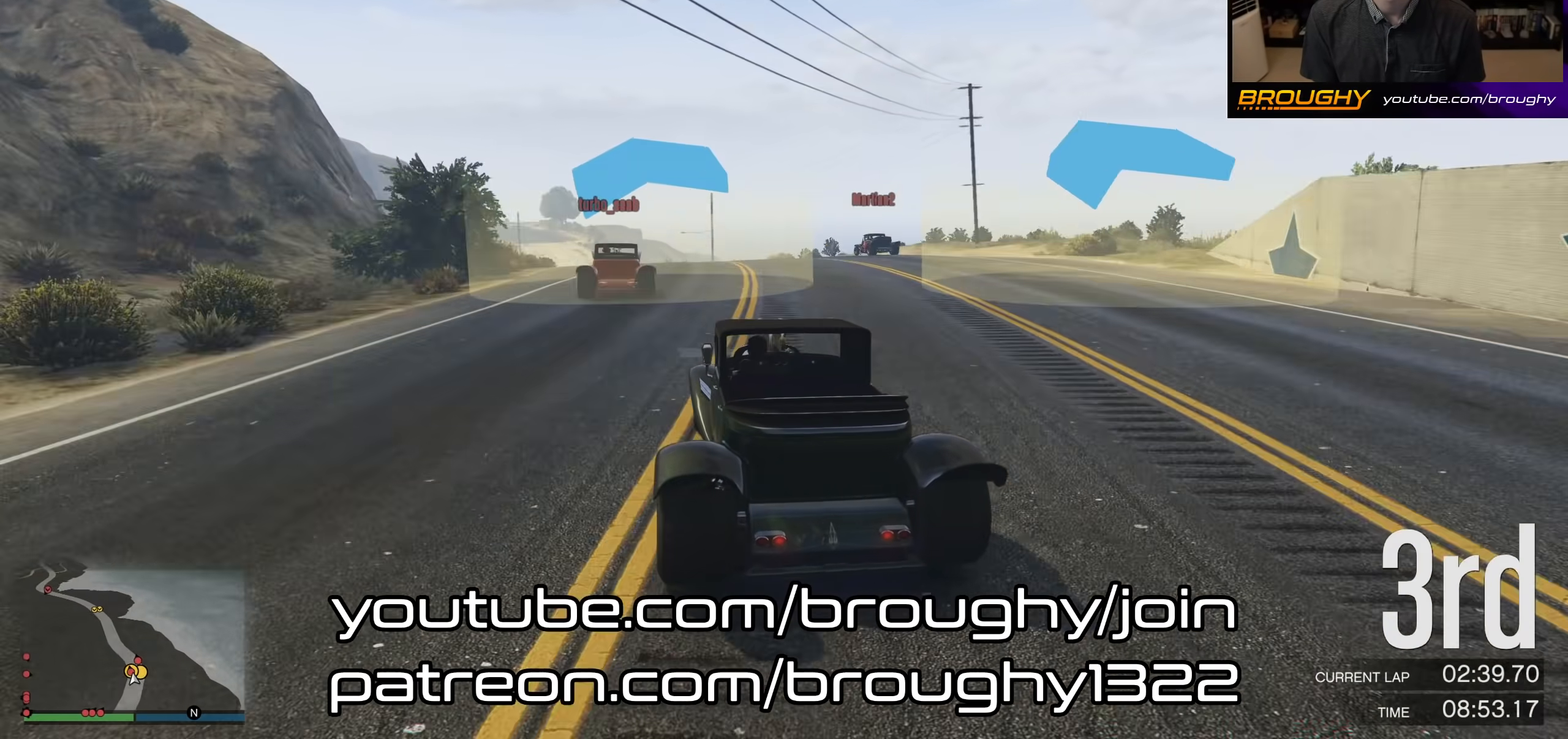
{"buttons": ["R2"], "left_stick": "up-left", "right_stick": "center", "events": [[133, "left_stick", "center"], [200, "left_stick", "up-left"], [367, "left_stick", "center"], [500, "left_stick", "up-left"]]}
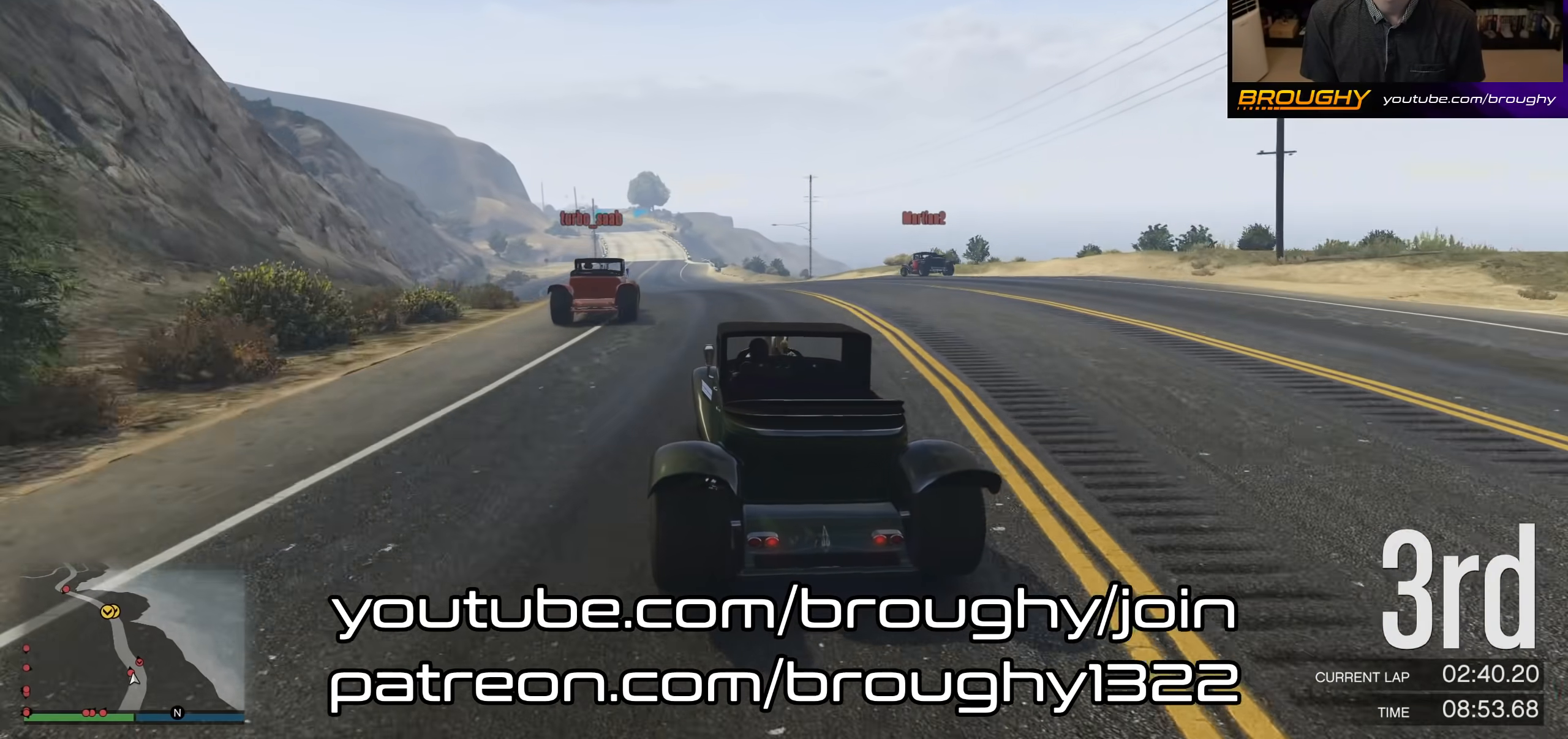
{"buttons": ["R2"], "left_stick": "center", "right_stick": "center", "events": [[133, "left_stick", "center"]]}
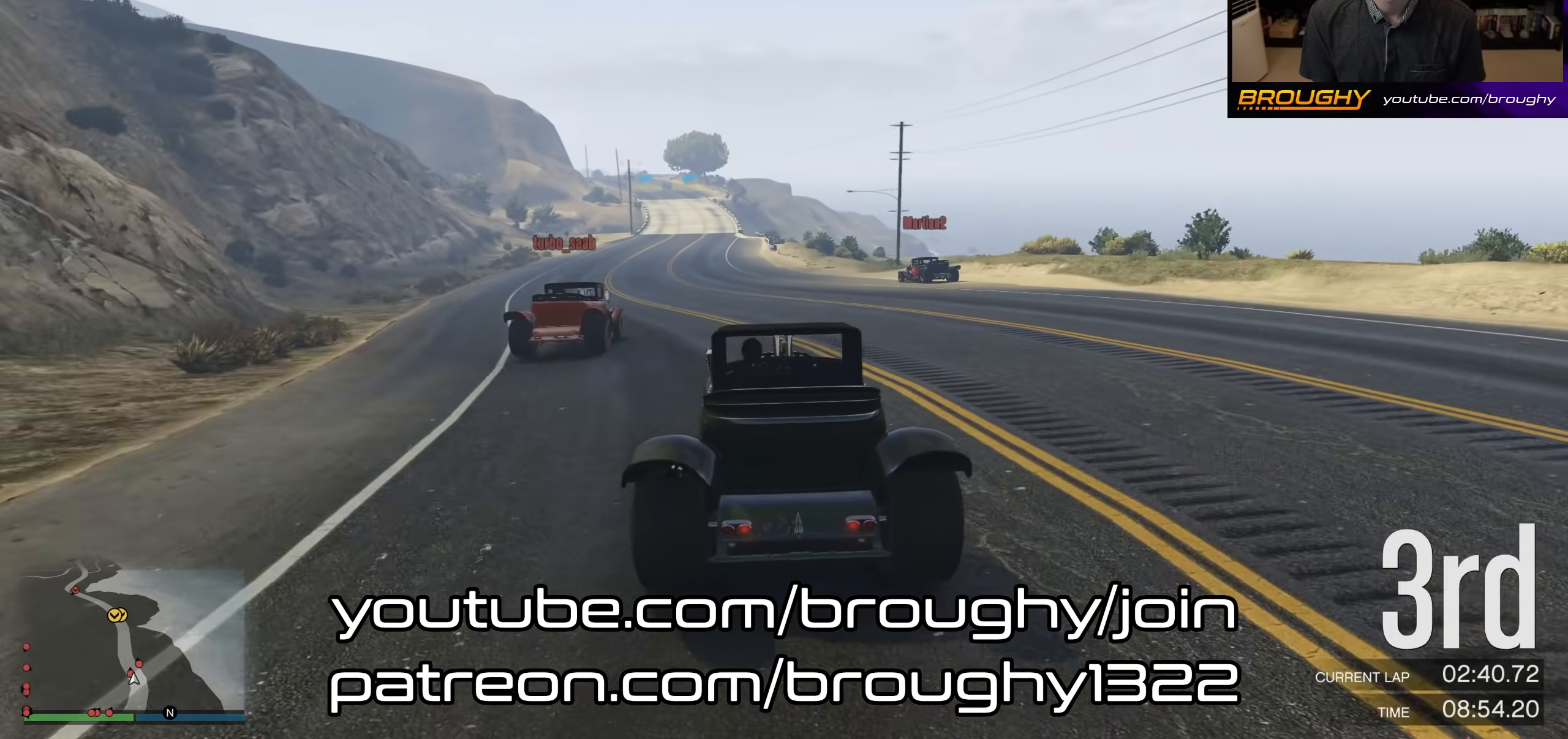
{"buttons": ["R2"], "left_stick": "center", "right_stick": "center", "events": [[233, "left_stick", "up-left"], [400, "left_stick", "center"]]}
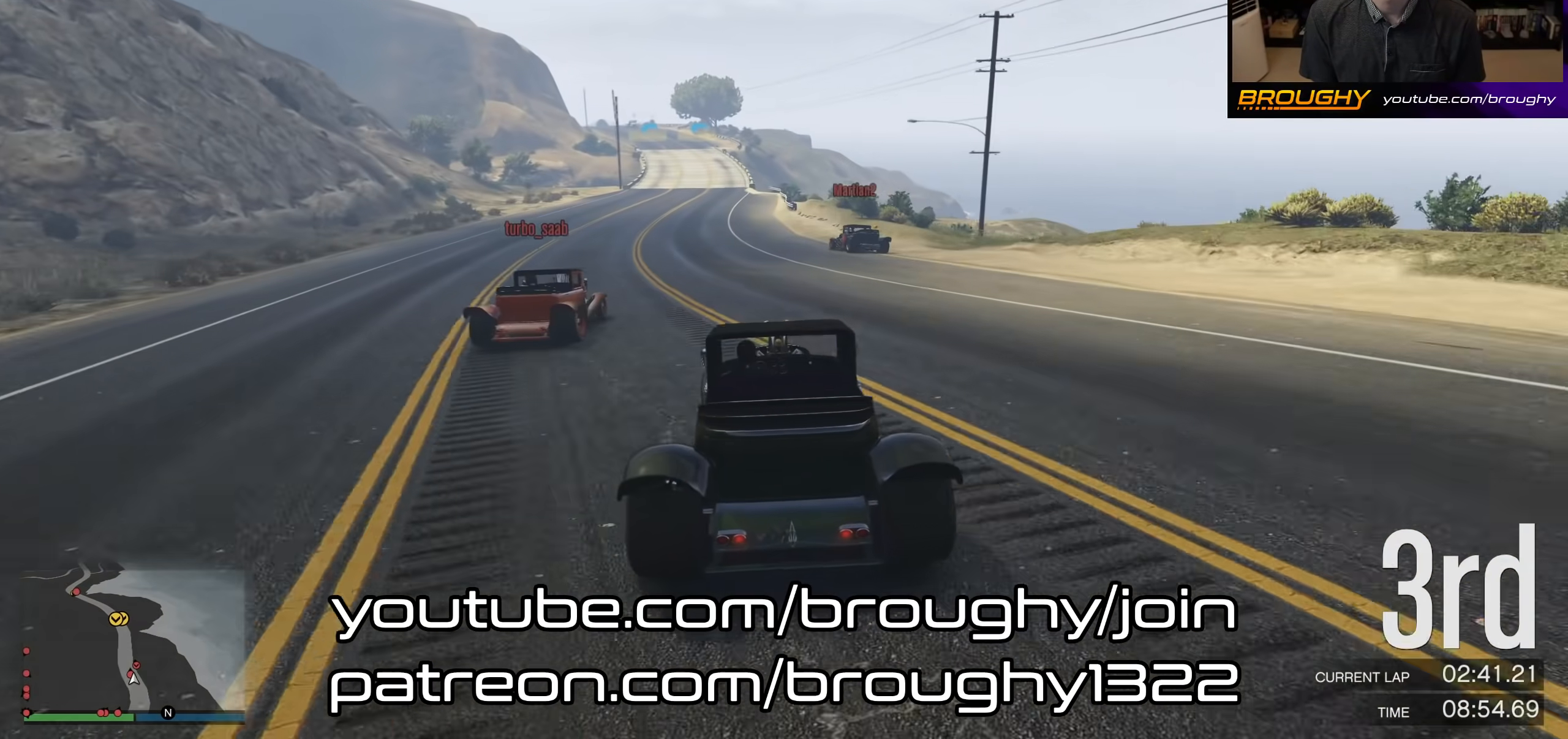
{"buttons": ["R2"], "left_stick": "center", "right_stick": "center", "events": [[100, "left_stick", "up-left"], [233, "left_stick", "center"], [367, "left_stick", "up-left"], [433, "left_stick", "center"]]}
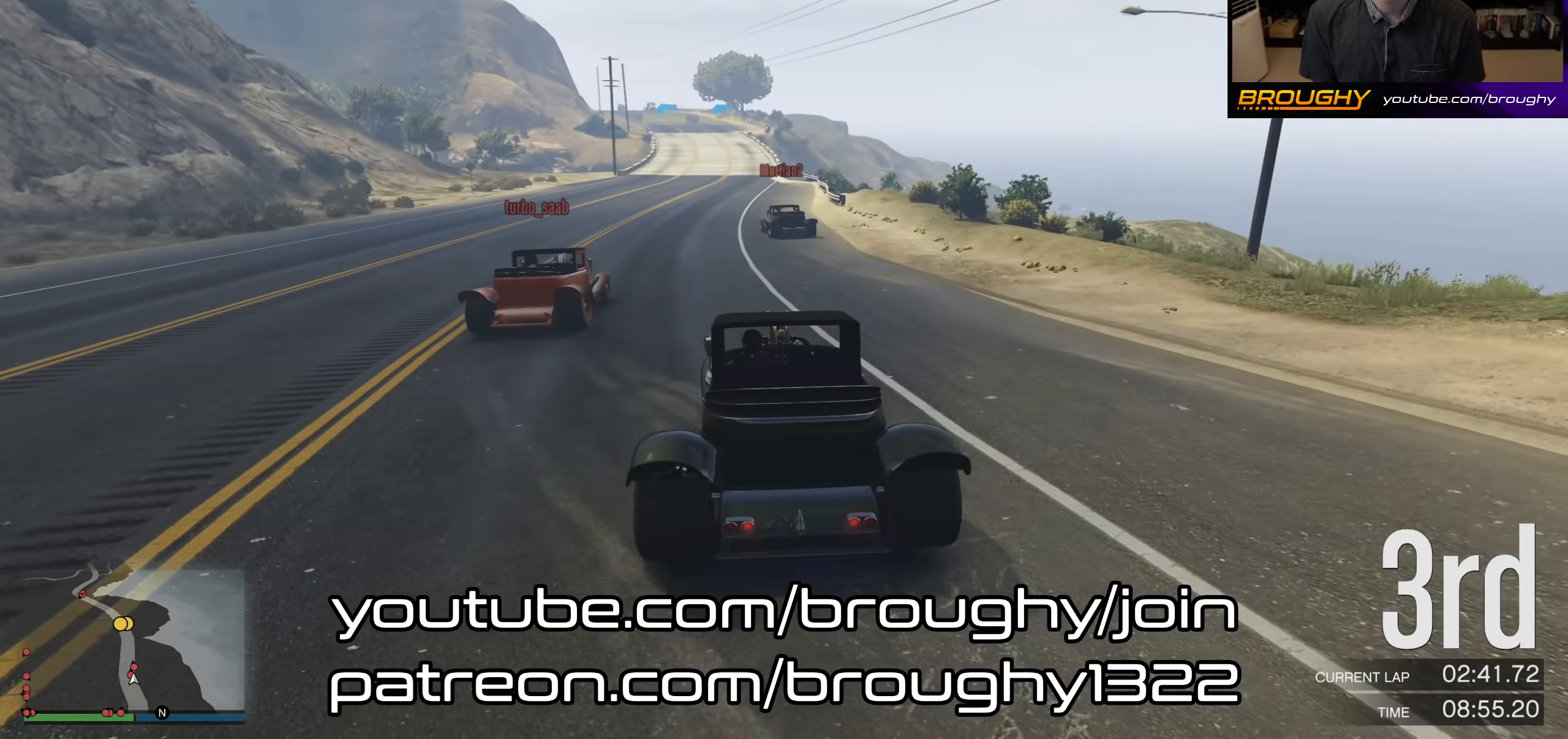
{"buttons": ["R2"], "left_stick": "center", "right_stick": "center", "events": [[433, "left_stick", "up-left"], [500, "left_stick", "center"]]}
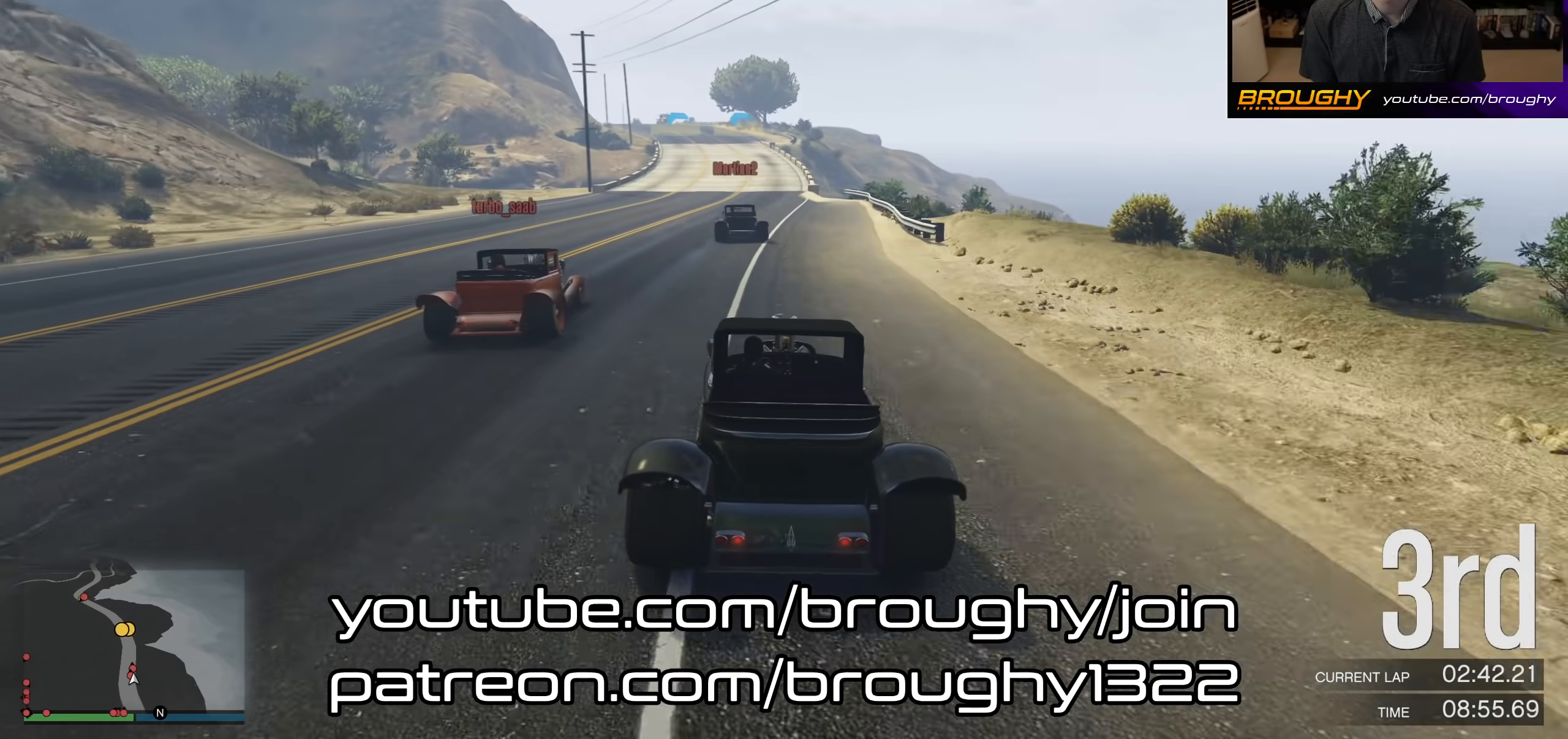
{"buttons": ["R2"], "left_stick": "up-left", "right_stick": "center", "events": [[400, "left_stick", "up-left"]]}
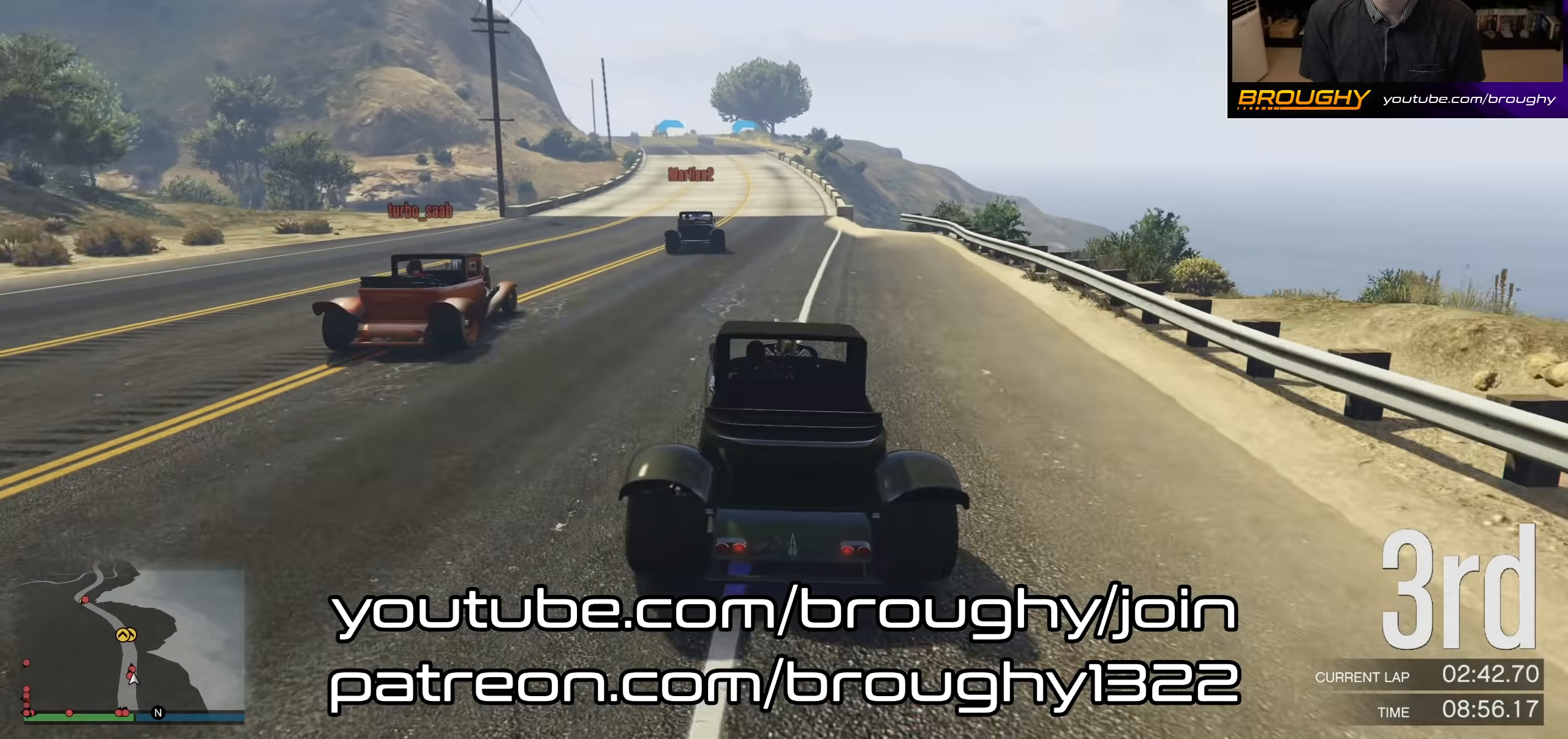
{"buttons": ["R2"], "left_stick": "center", "right_stick": "center", "events": [[33, "left_stick", "center"], [367, "left_stick", "up-left"], [433, "left_stick", "center"]]}
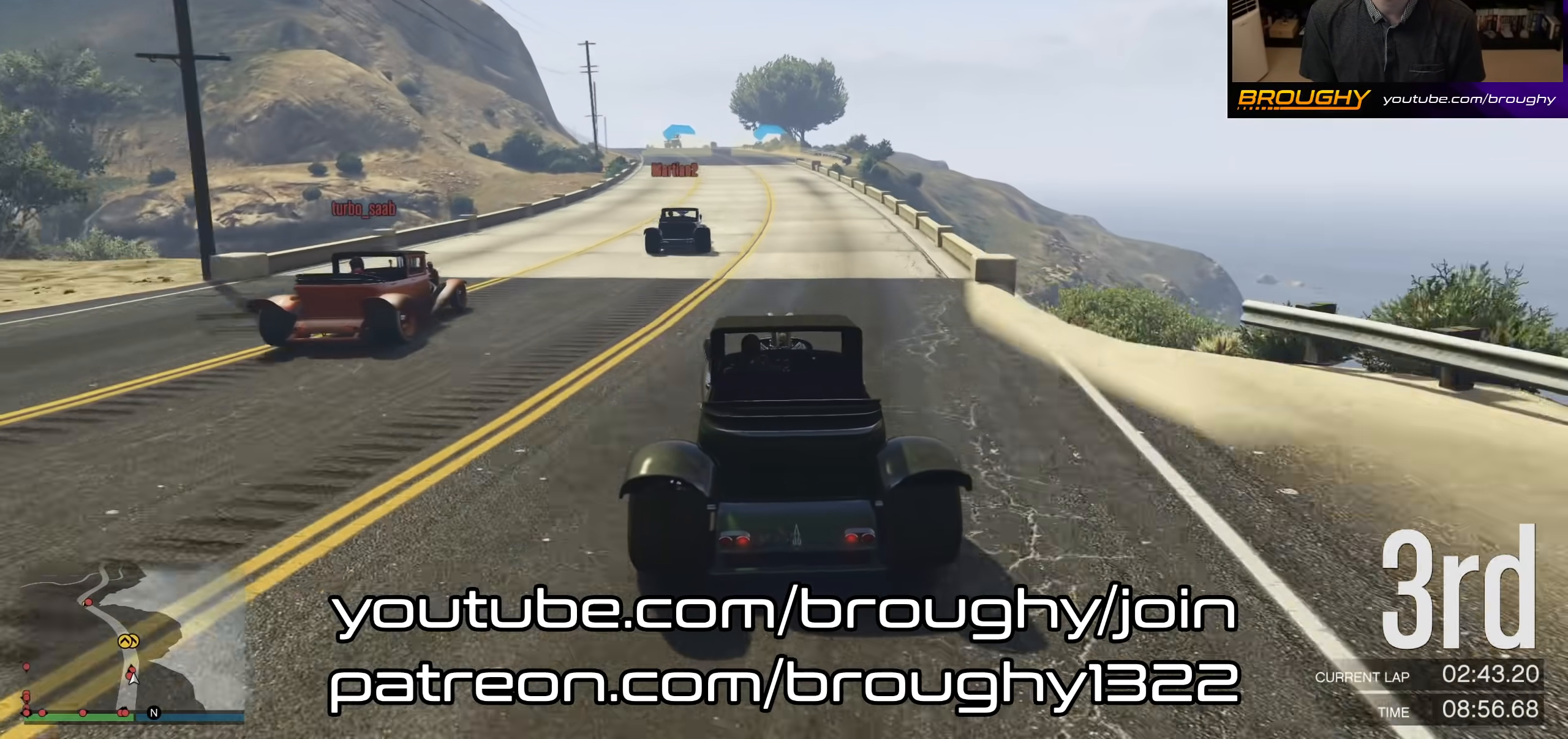
{"buttons": ["R2"], "left_stick": "up-left", "right_stick": "center", "events": [[200, "left_stick", "up-left"], [333, "left_stick", "center"], [467, "left_stick", "up-left"]]}
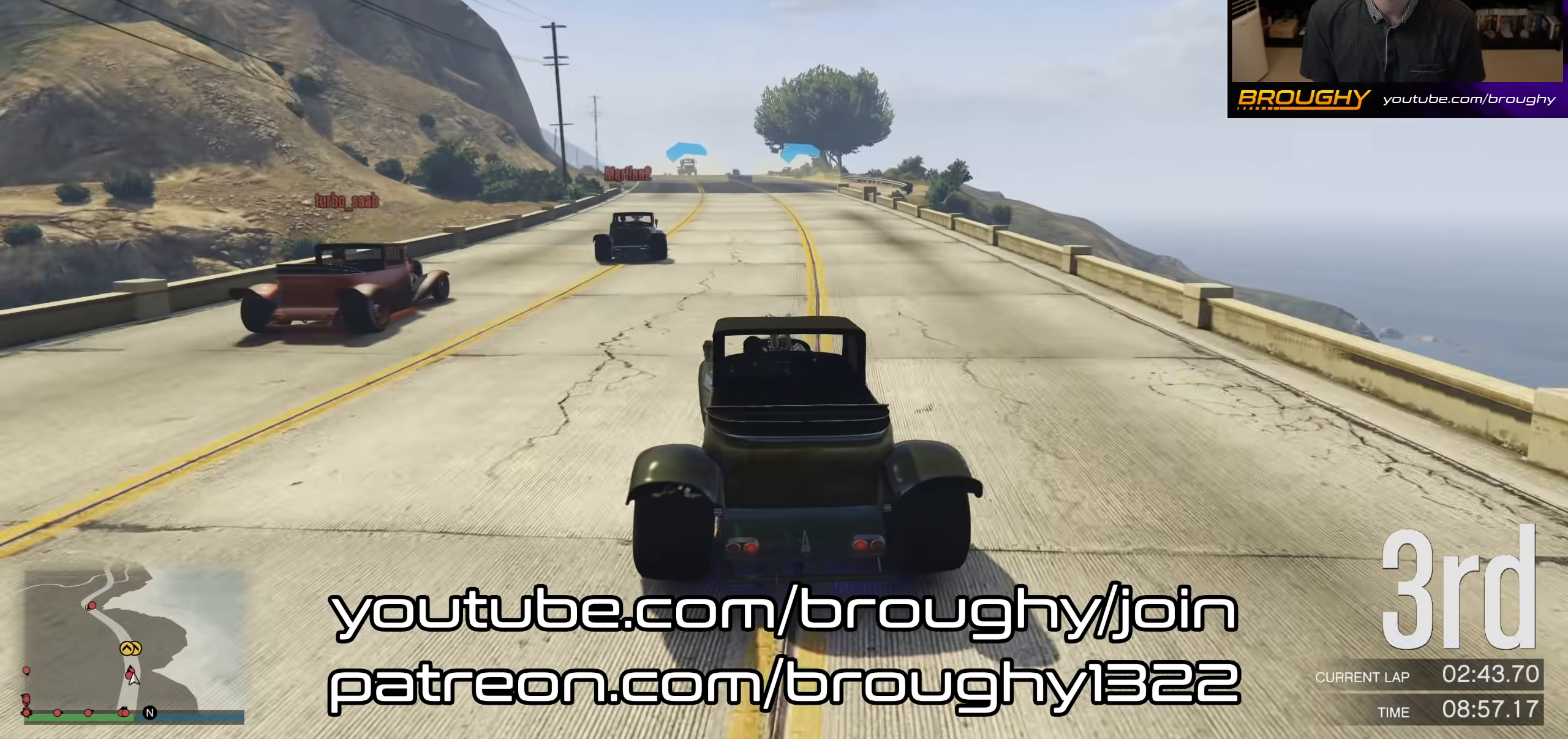
{"buttons": ["R2"], "left_stick": "center", "right_stick": "center", "events": [[100, "left_stick", "center"], [333, "left_stick", "up-left"], [500, "left_stick", "center"]]}
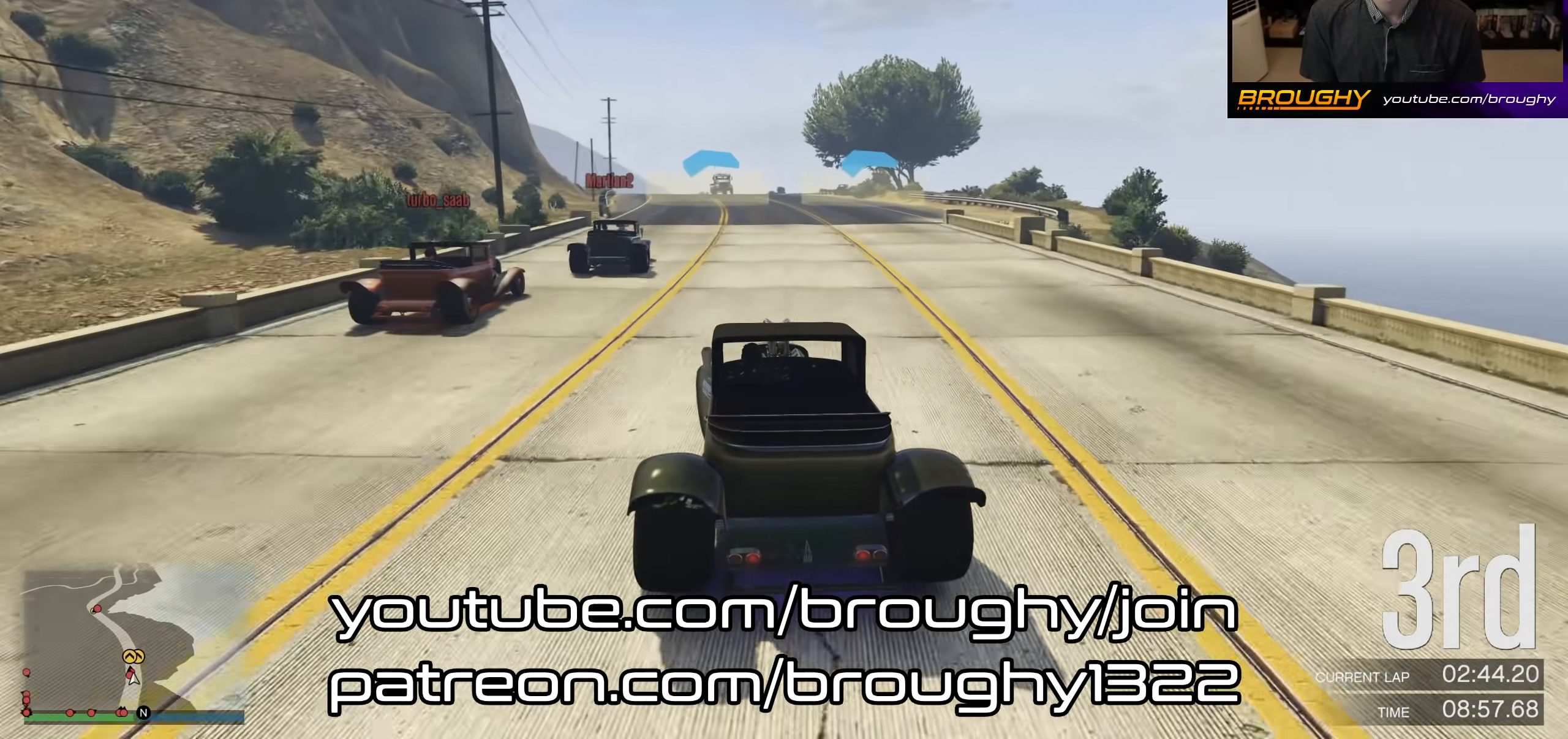
{"buttons": ["R2"], "left_stick": "center", "right_stick": "center", "events": [[100, "left_stick", "up-left"], [267, "left_stick", "center"]]}
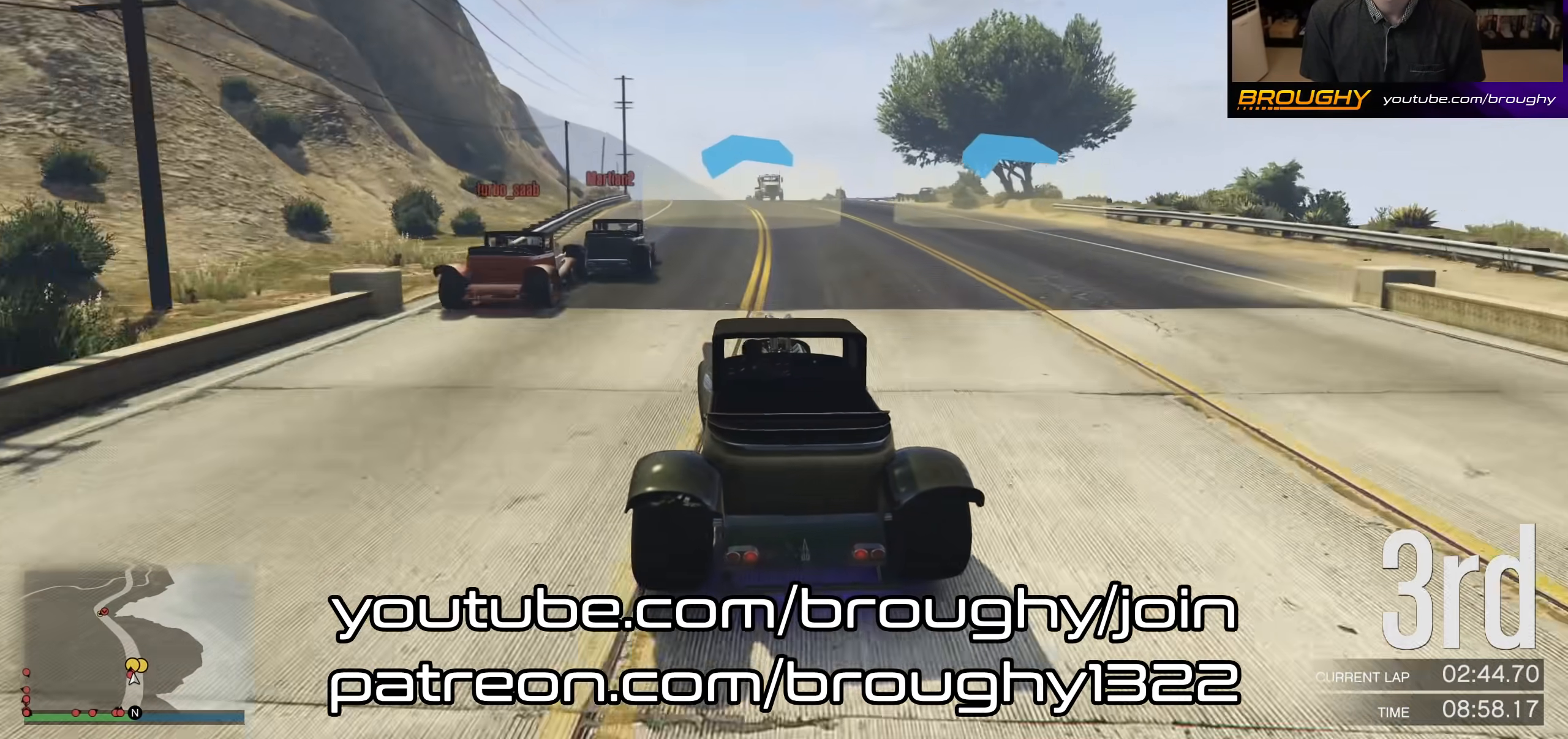
{"buttons": ["R2"], "left_stick": "up-left", "right_stick": "center", "events": [[33, "left_stick", "left"], [100, "left_stick", "up-left"], [233, "left_stick", "center"], [433, "left_stick", "left"], [500, "left_stick", "up-left"]]}
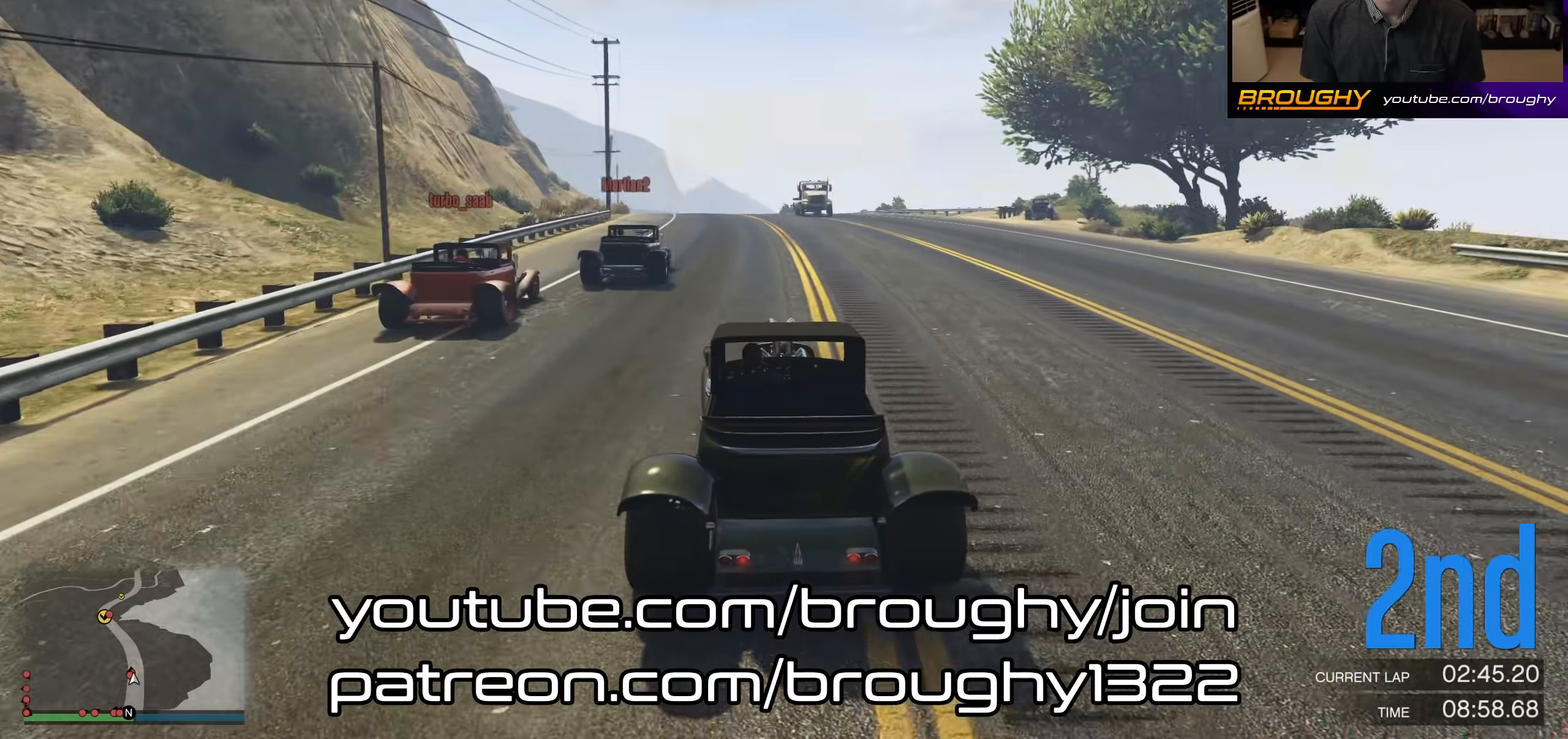
{"buttons": ["R2"], "left_stick": "up-left", "right_stick": "center", "events": [[100, "left_stick", "center"], [433, "left_stick", "up-left"]]}
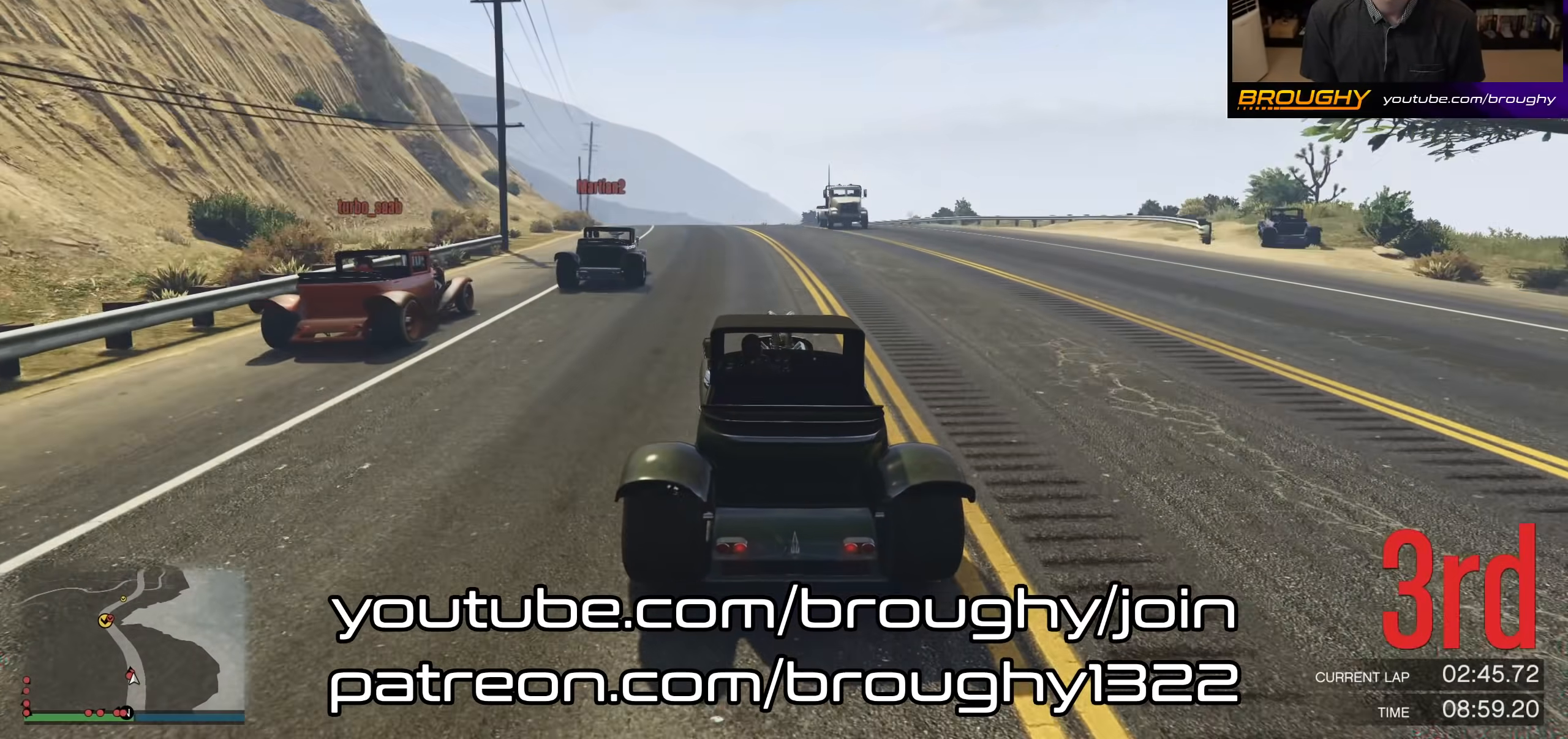
{"buttons": ["R2"], "left_stick": "center", "right_stick": "center", "events": [[67, "left_stick", "center"], [233, "left_stick", "up-left"], [400, "left_stick", "center"]]}
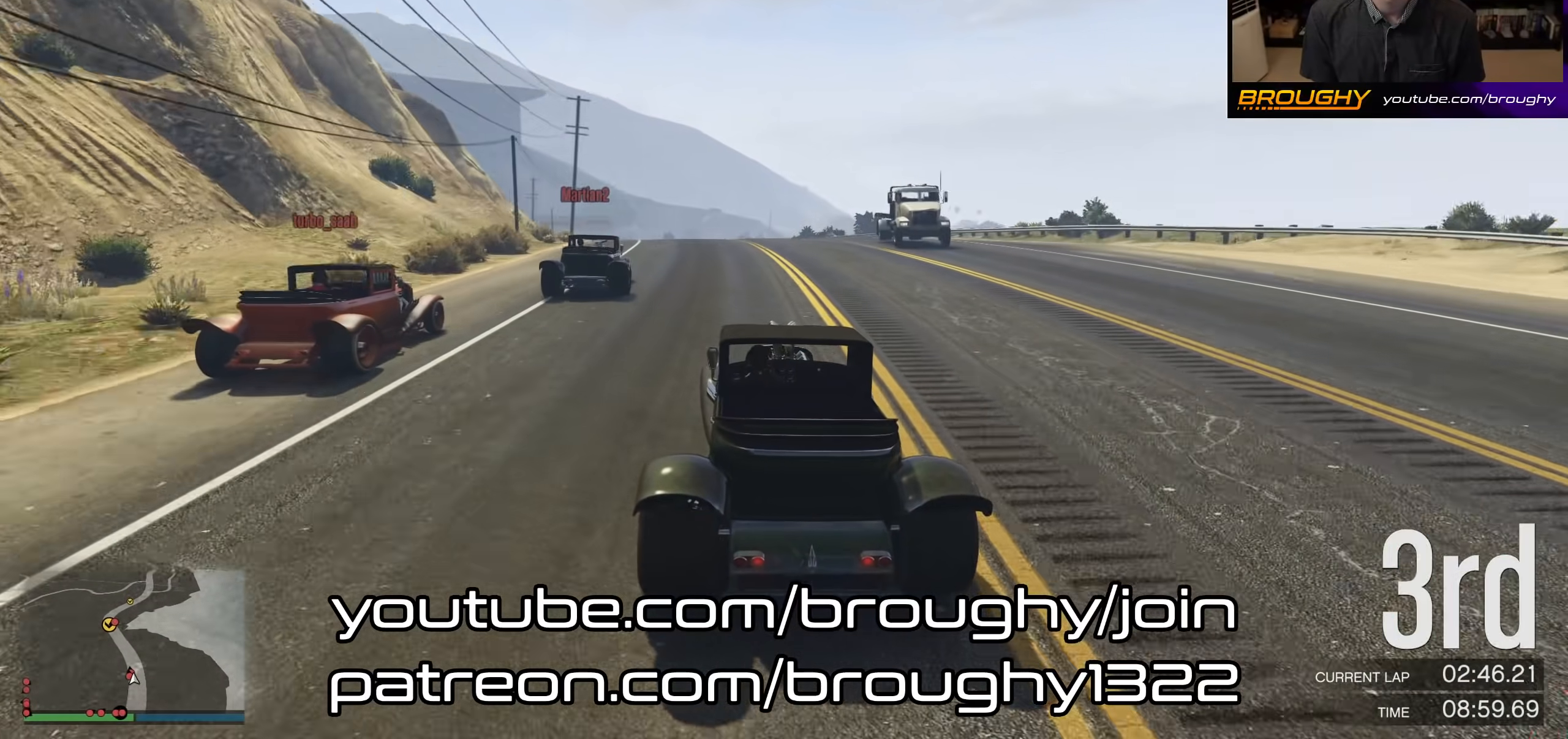
{"buttons": ["R2"], "left_stick": "left", "right_stick": "center", "events": [[400, "left_stick", "left"]]}
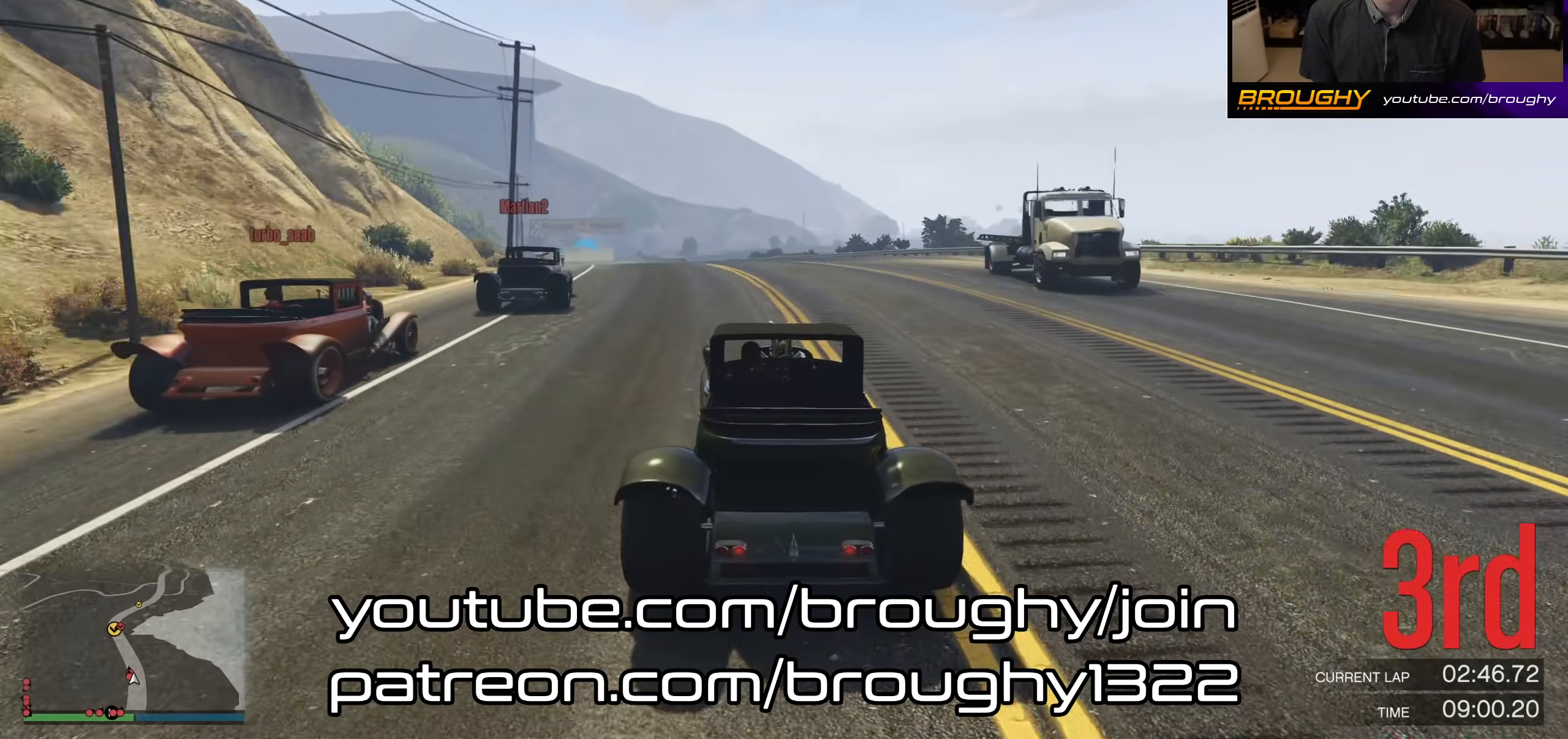
{"buttons": ["R2"], "left_stick": "up-left", "right_stick": "center", "events": [[67, "left_stick", "center"], [200, "left_stick", "up-left"], [367, "left_stick", "center"], [433, "left_stick", "up-left"]]}
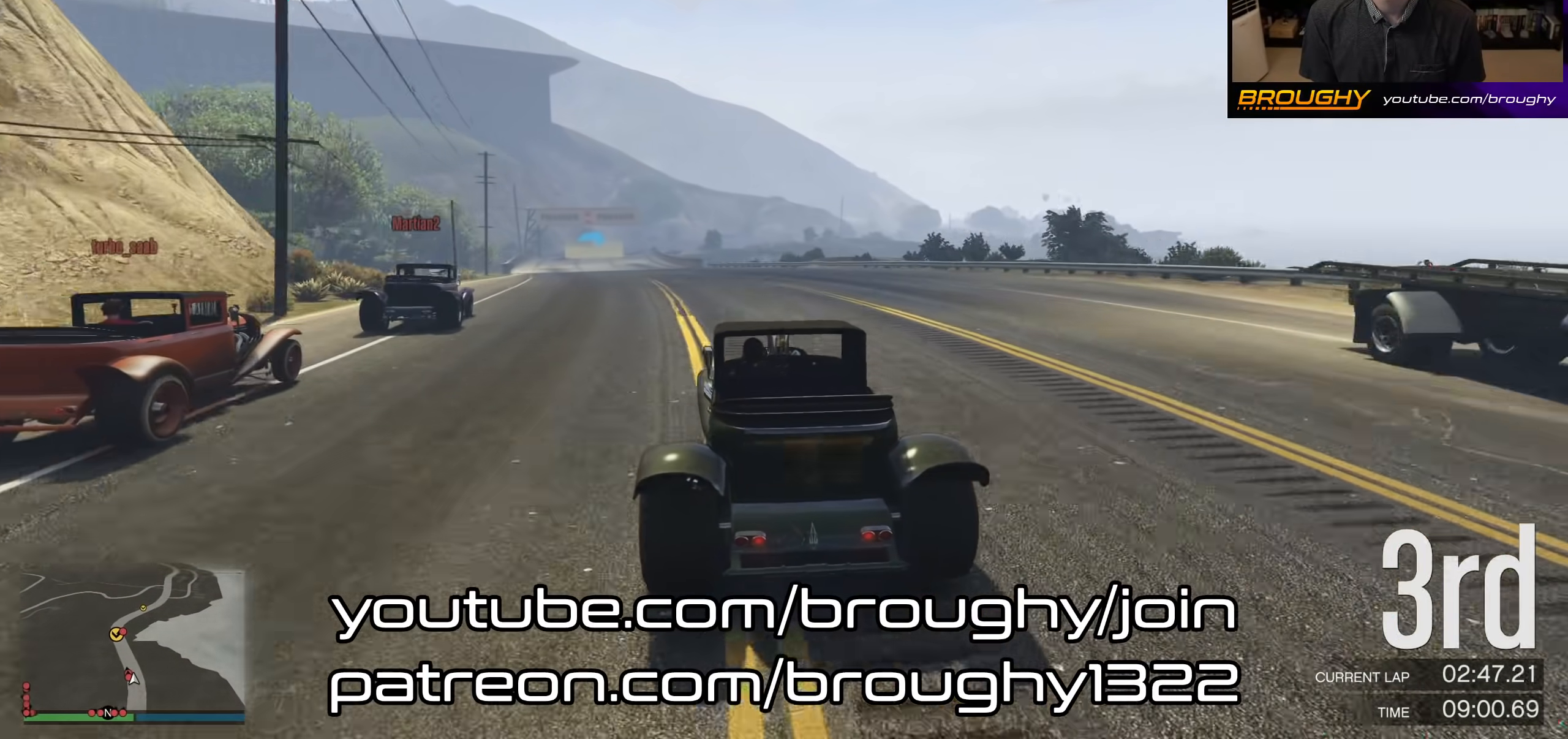
{"buttons": ["R2"], "left_stick": "up-left", "right_stick": "center", "events": []}
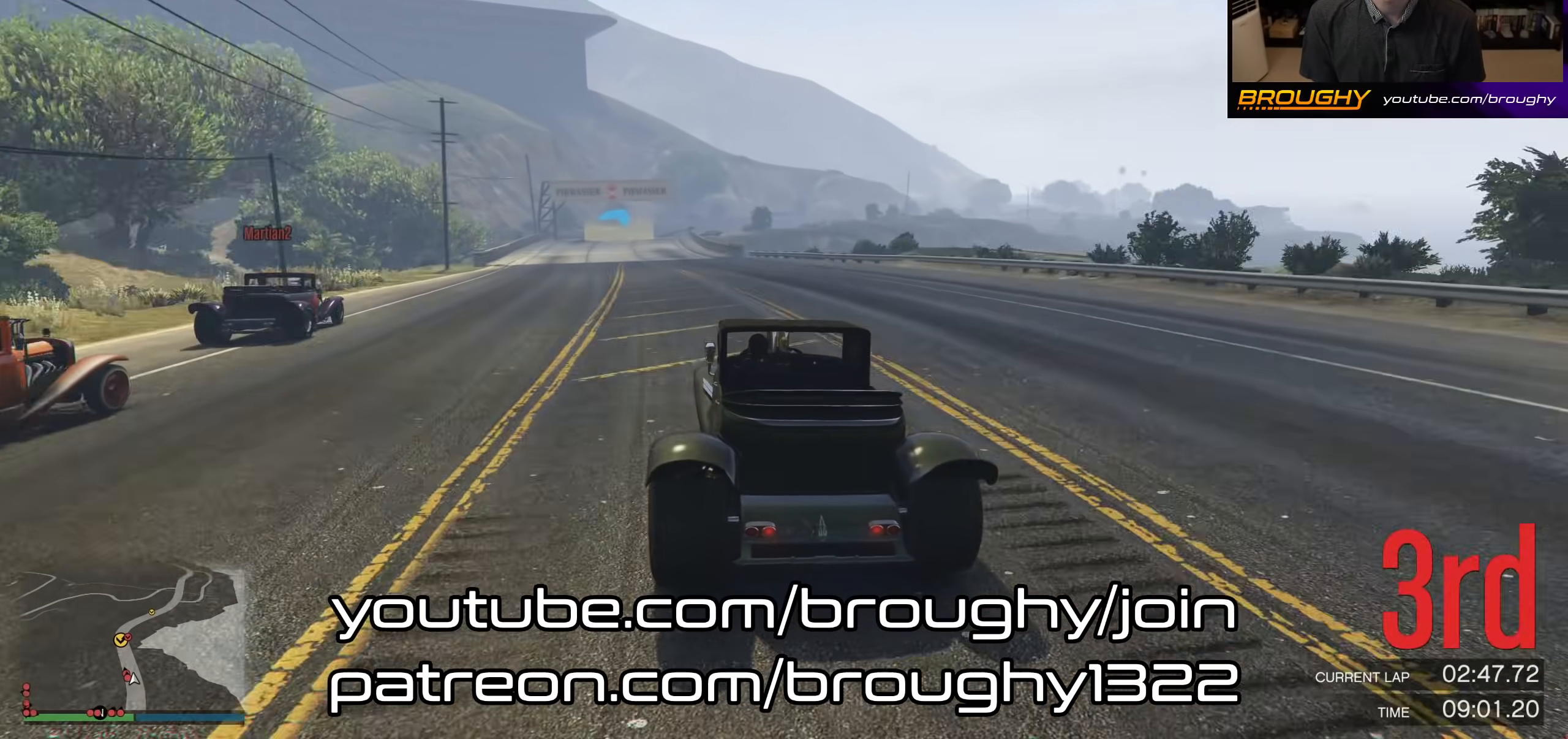
{"buttons": ["R2"], "left_stick": "center", "right_stick": "center", "events": [[500, "left_stick", "center"]]}
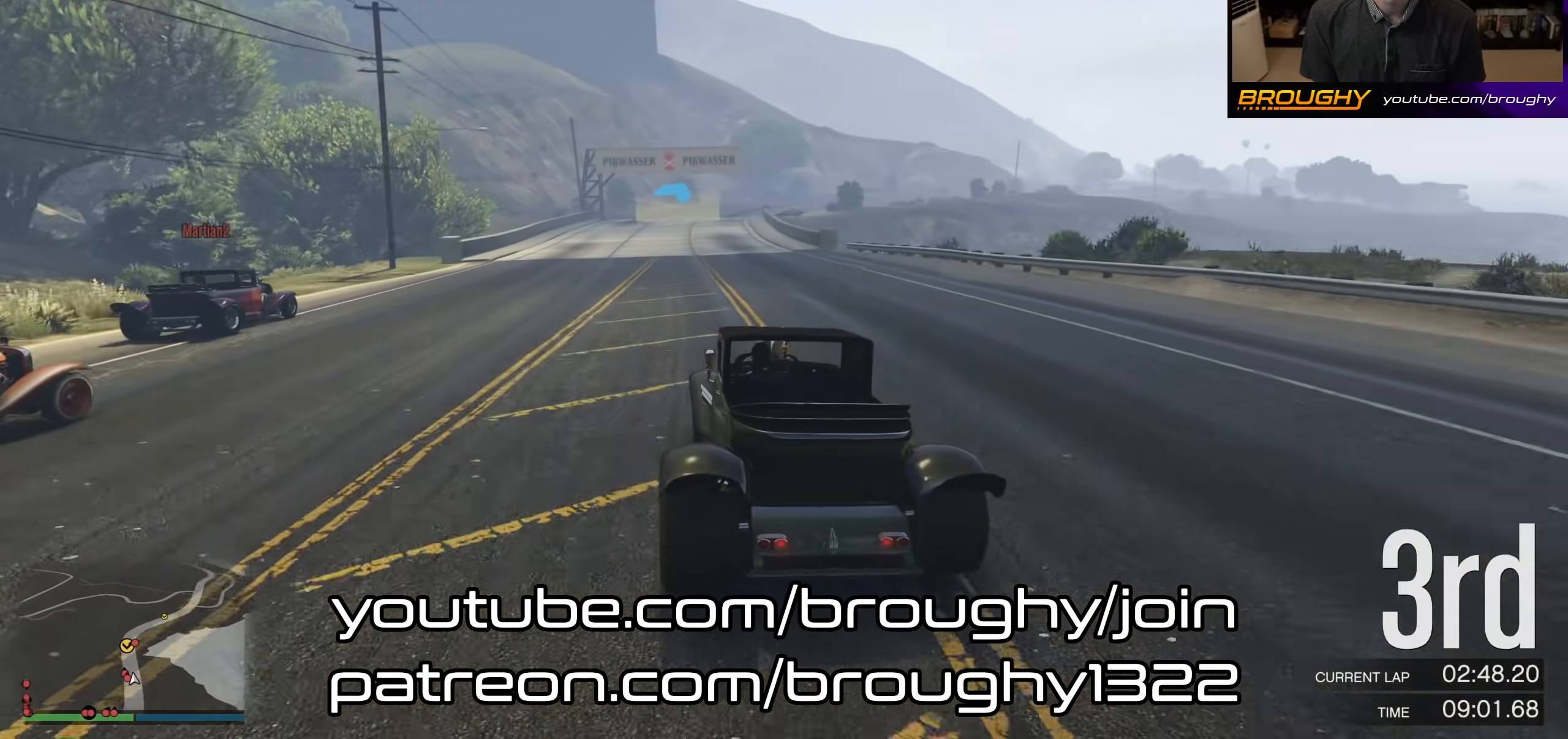
{"buttons": ["R2"], "left_stick": "center", "right_stick": "center", "events": []}
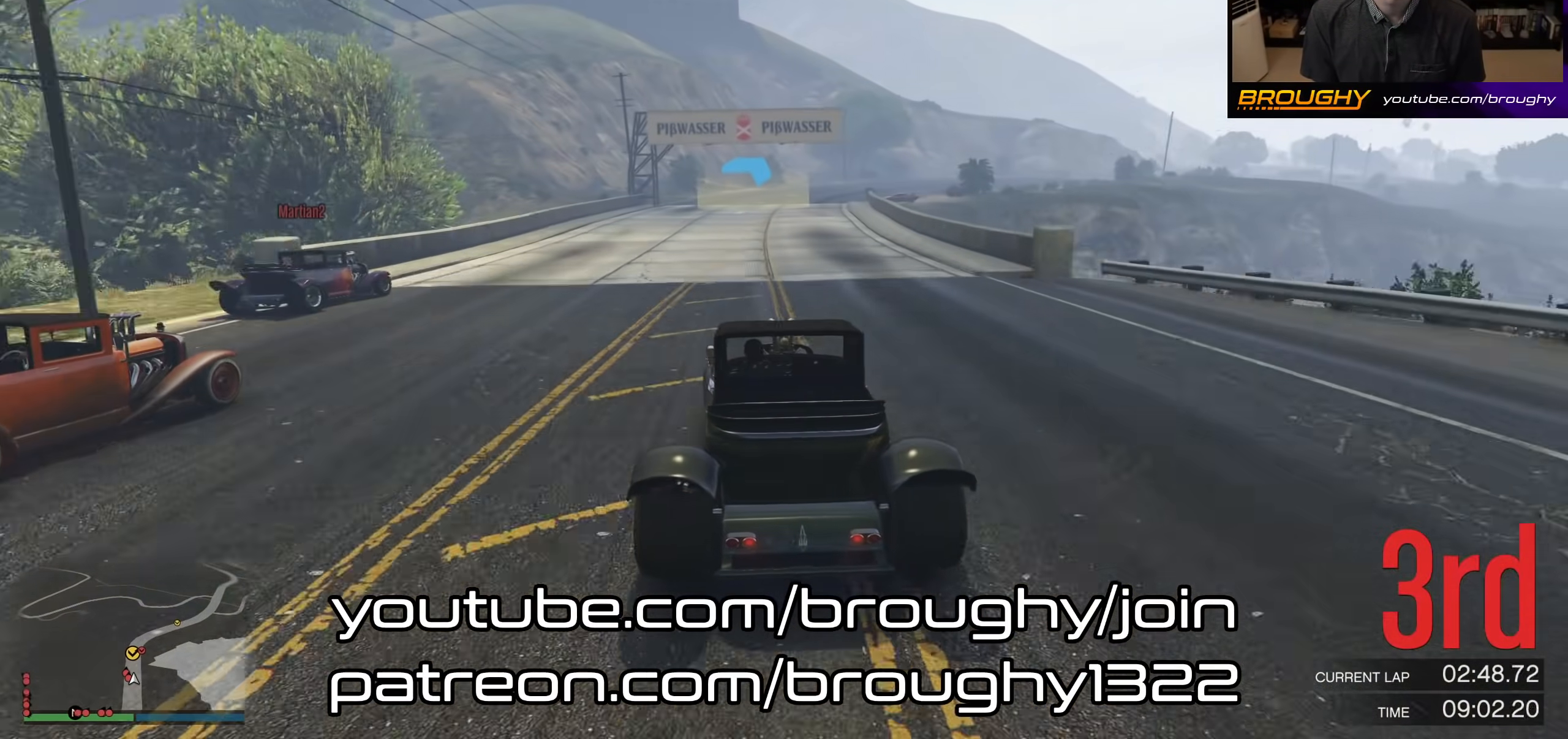
{"buttons": ["R2"], "left_stick": "center", "right_stick": "center", "events": [[167, "left_stick", "right"], [433, "left_stick", "center"]]}
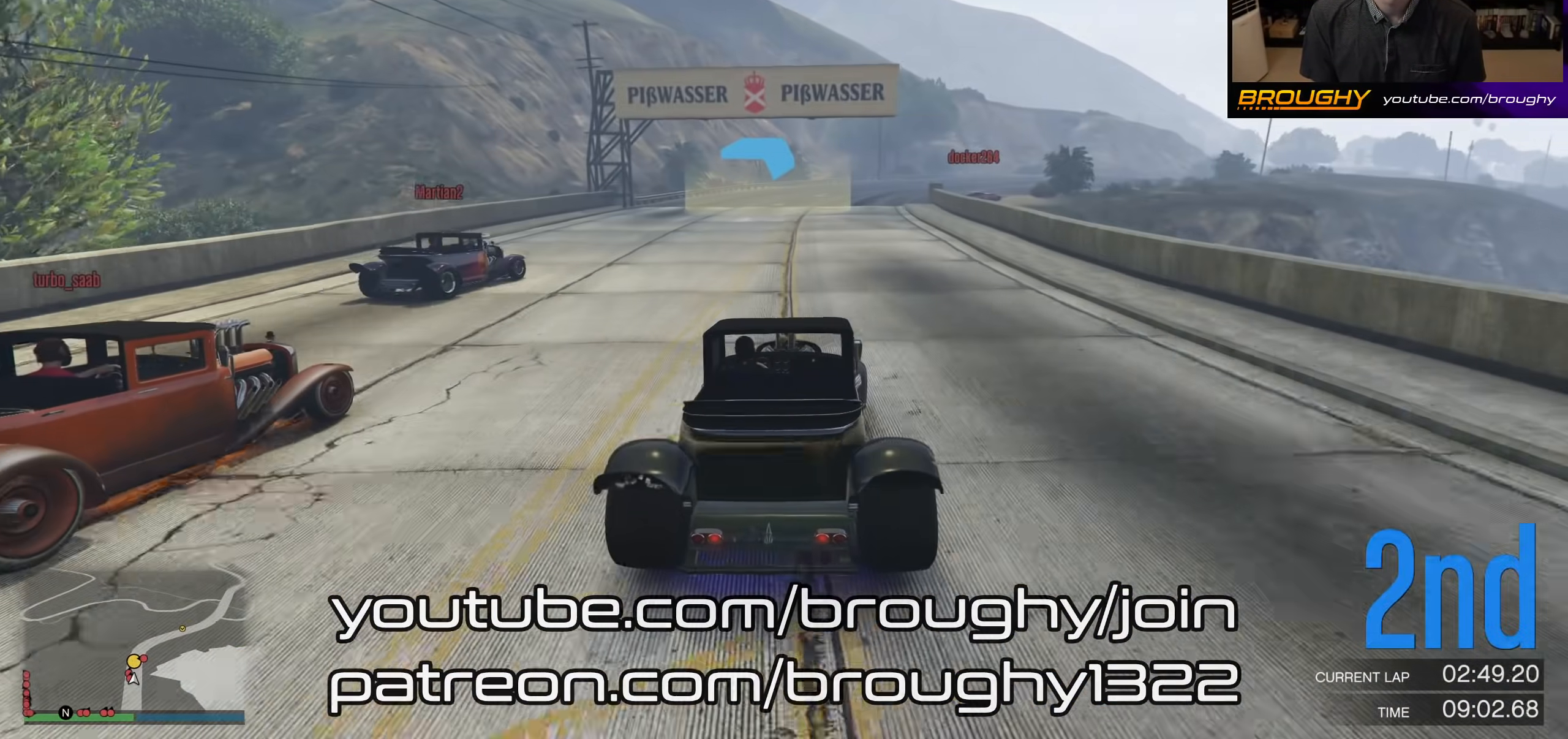
{"buttons": ["R2"], "left_stick": "right", "right_stick": "center", "events": [[33, "left_stick", "right"], [233, "left_stick", "center"], [300, "left_stick", "right"]]}
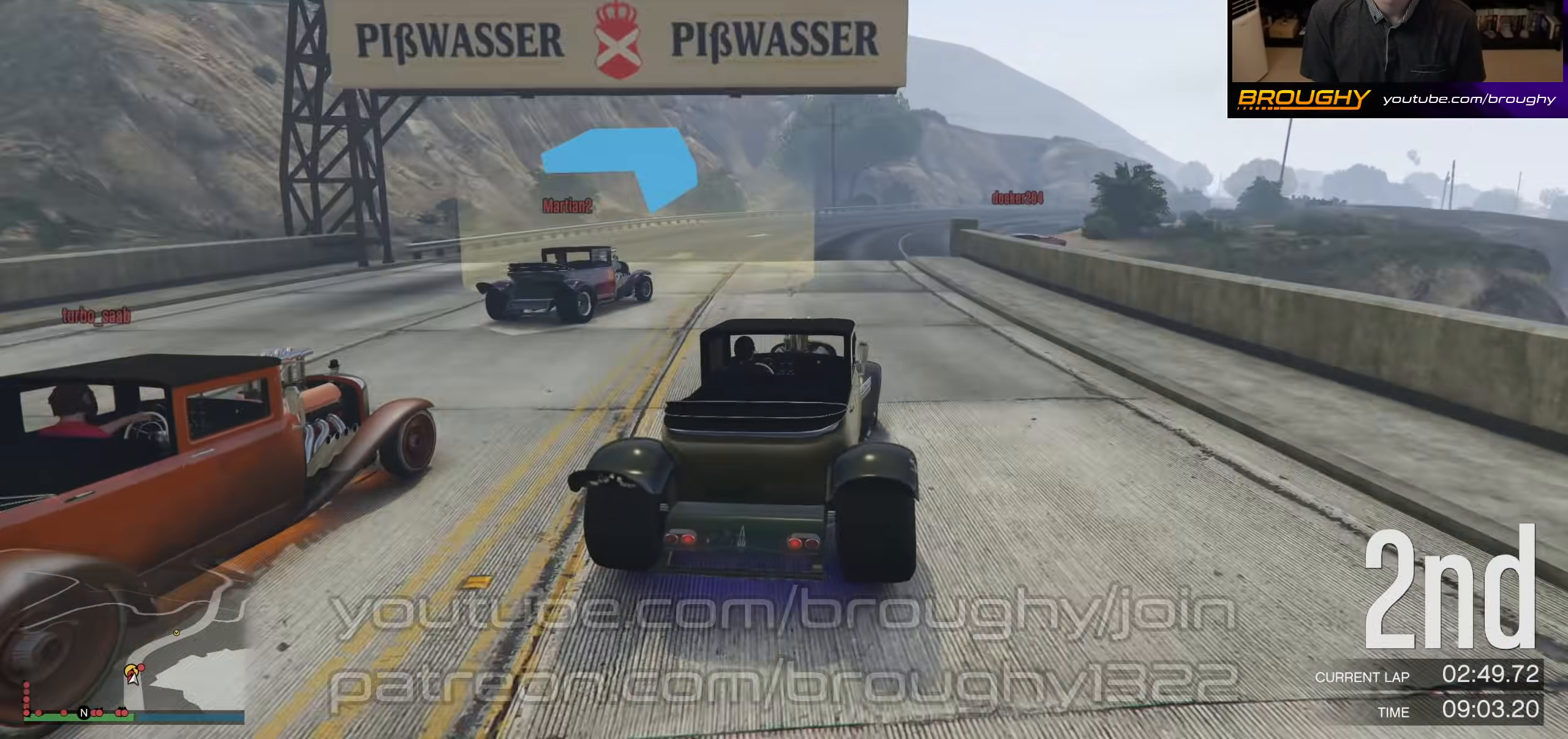
{"buttons": [], "left_stick": "right", "right_stick": "center", "events": [[233, "R2", "up"]]}
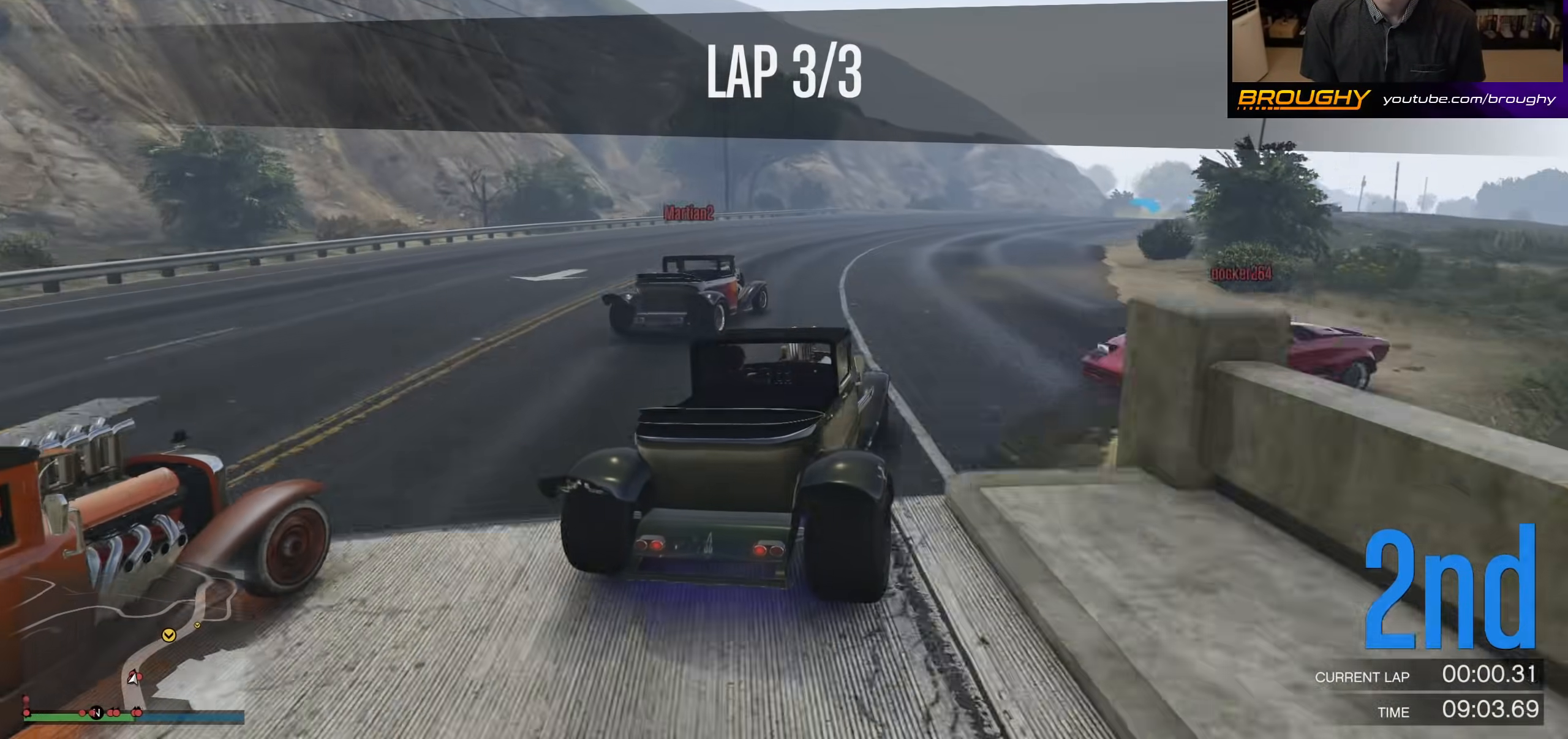
{"buttons": ["R2"], "left_stick": "right", "right_stick": "center", "events": [[100, "R2", "down"], [367, "left_stick", "center"], [500, "left_stick", "right"]]}
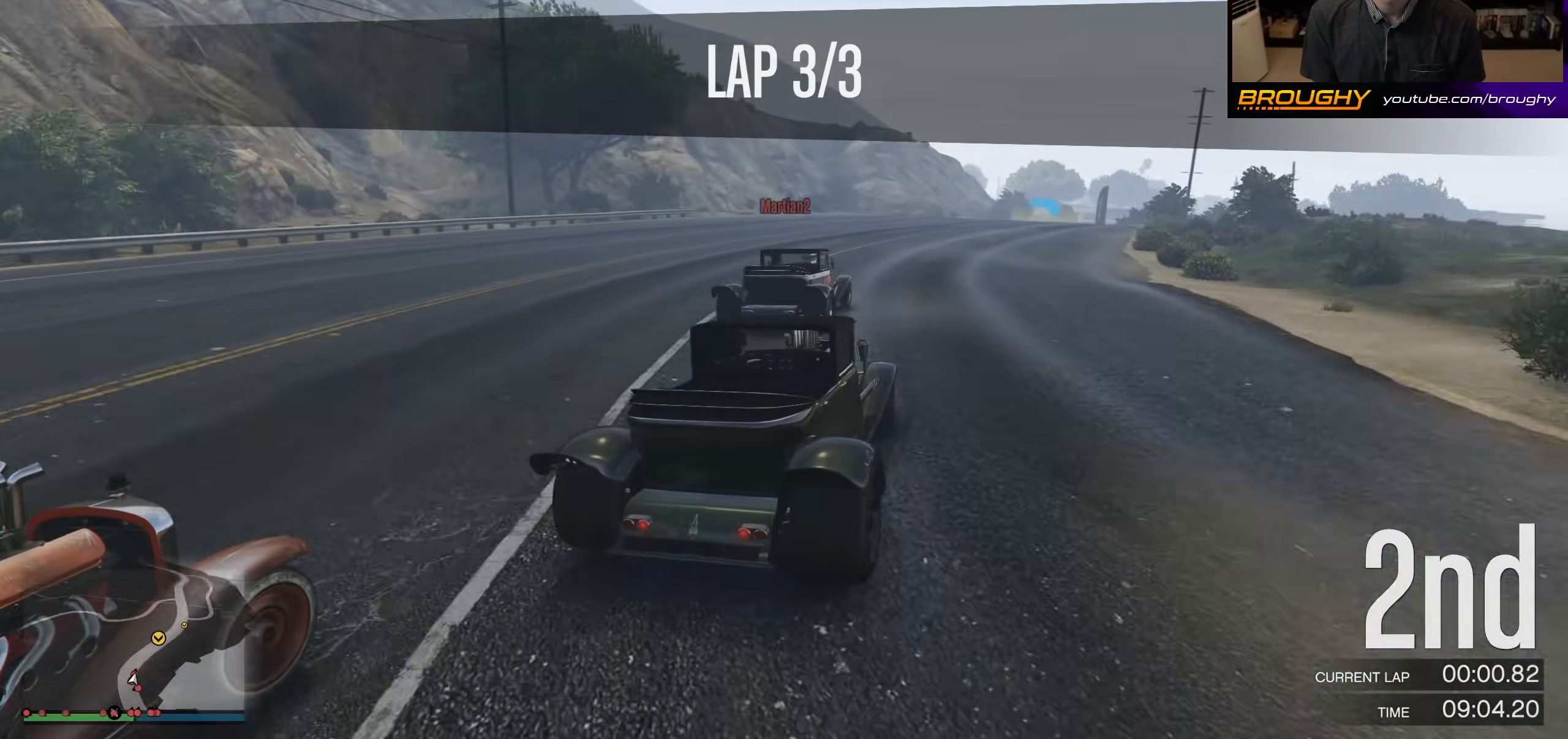
{"buttons": ["R2"], "left_stick": "right", "right_stick": "center", "events": [[200, "left_stick", "center"], [367, "left_stick", "right"]]}
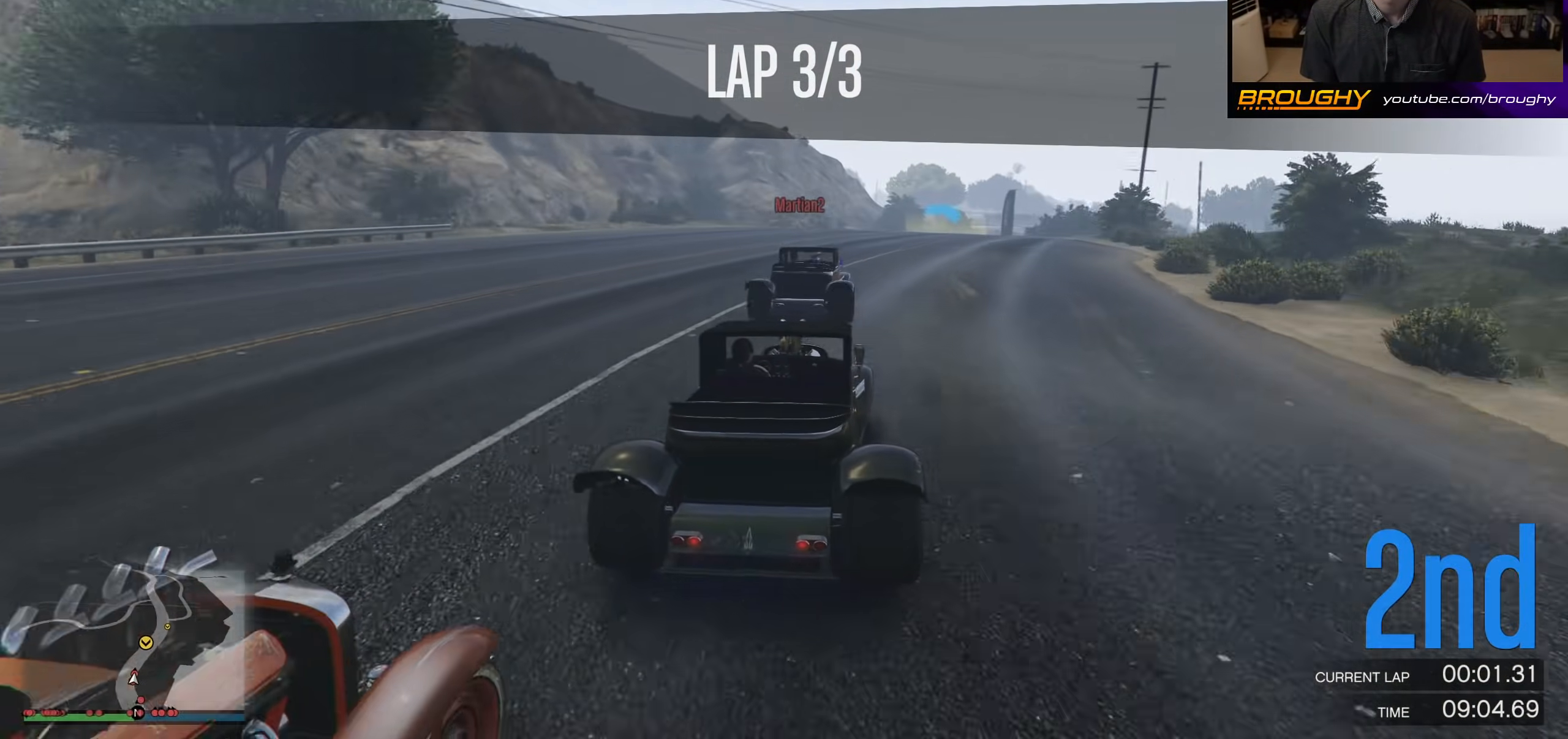
{"buttons": ["R2"], "left_stick": "center", "right_stick": "center", "events": [[200, "left_stick", "center"], [333, "left_stick", "right"], [467, "left_stick", "center"]]}